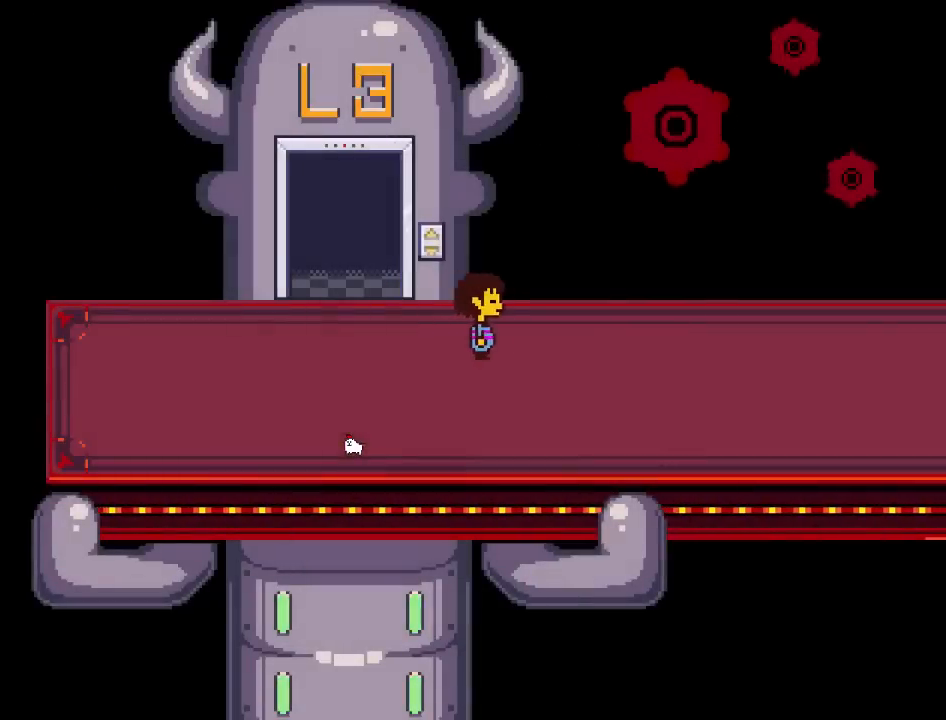
Gameplay with keyboard; each line is a JSON object with the keys held at the frame after it. "events" lists presses ("down") and releases ("up") of "c", "down", "escape", "left", "return", "right", "shift", "up", "x" and "z" between this image and that frame as [ms after this image, input, new state], when the widget could be followed in between. No other keys are recorded. Mouse input is not recorded.
{"keys": ["right"], "events": []}
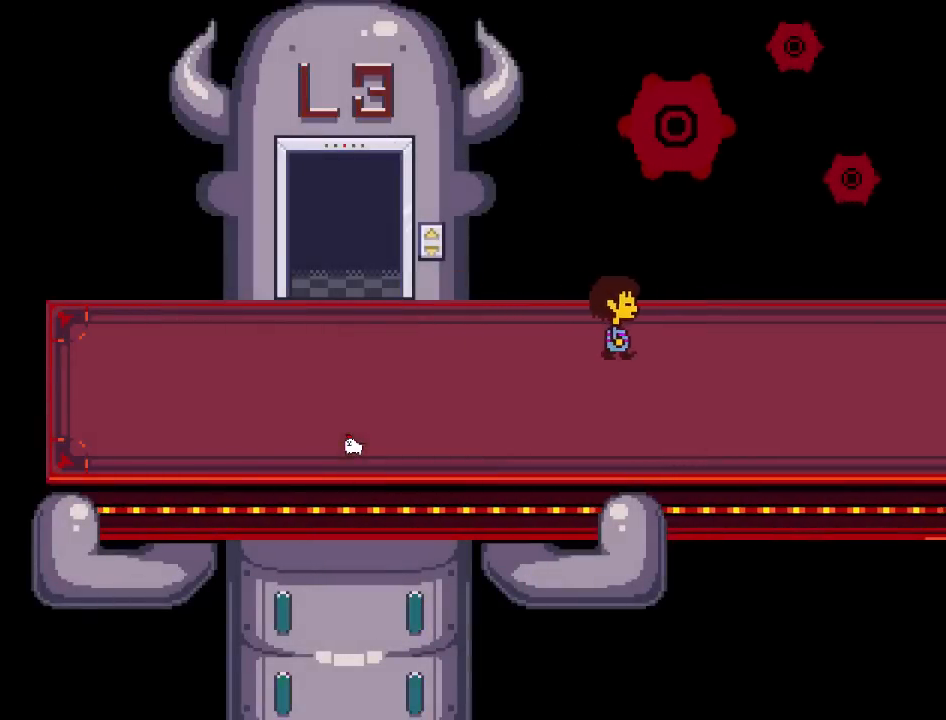
{"keys": ["right"], "events": []}
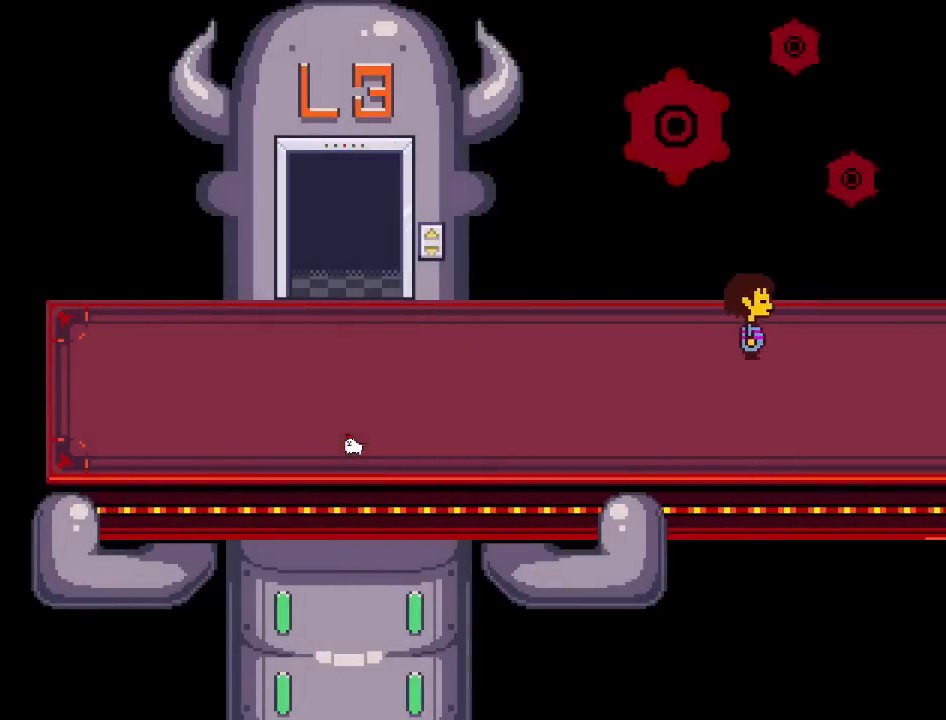
{"keys": ["right"], "events": []}
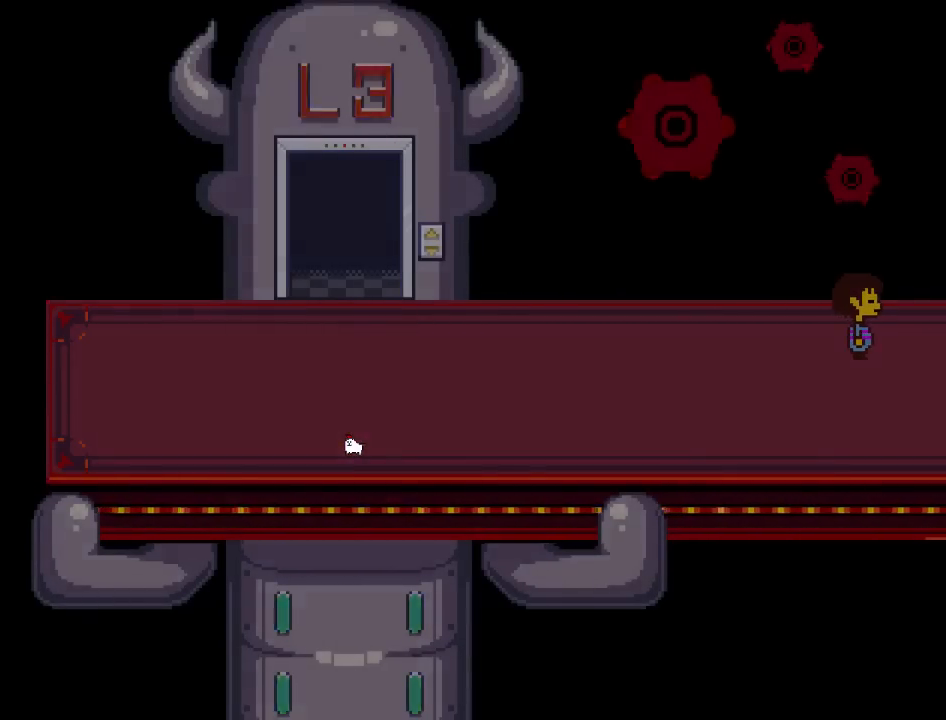
{"keys": ["right"], "events": []}
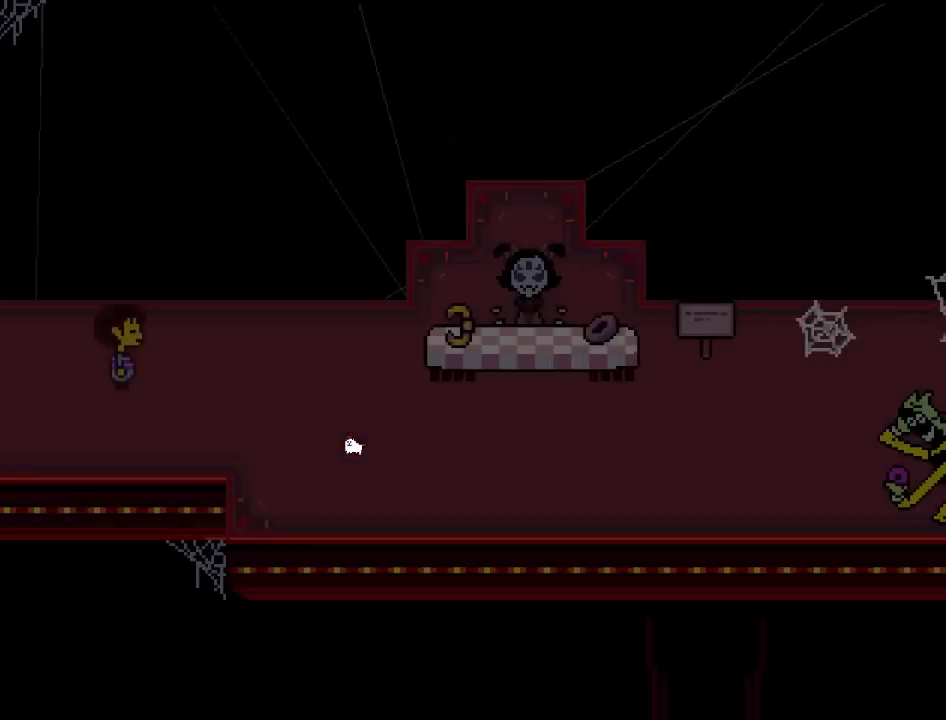
{"keys": [], "events": [[367, "right", "up"]]}
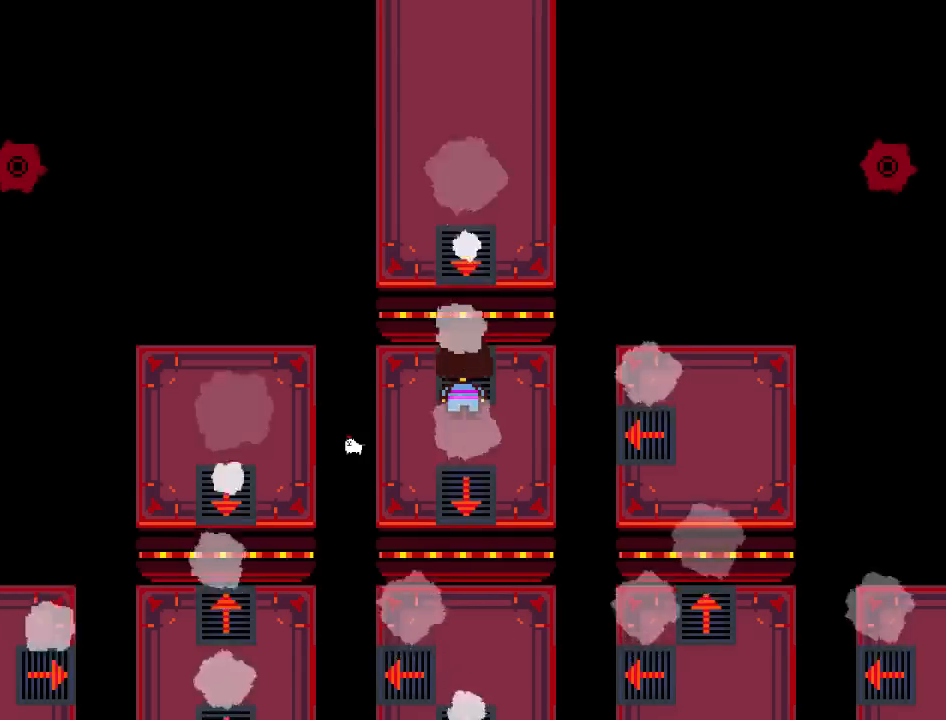
{"keys": [], "events": []}
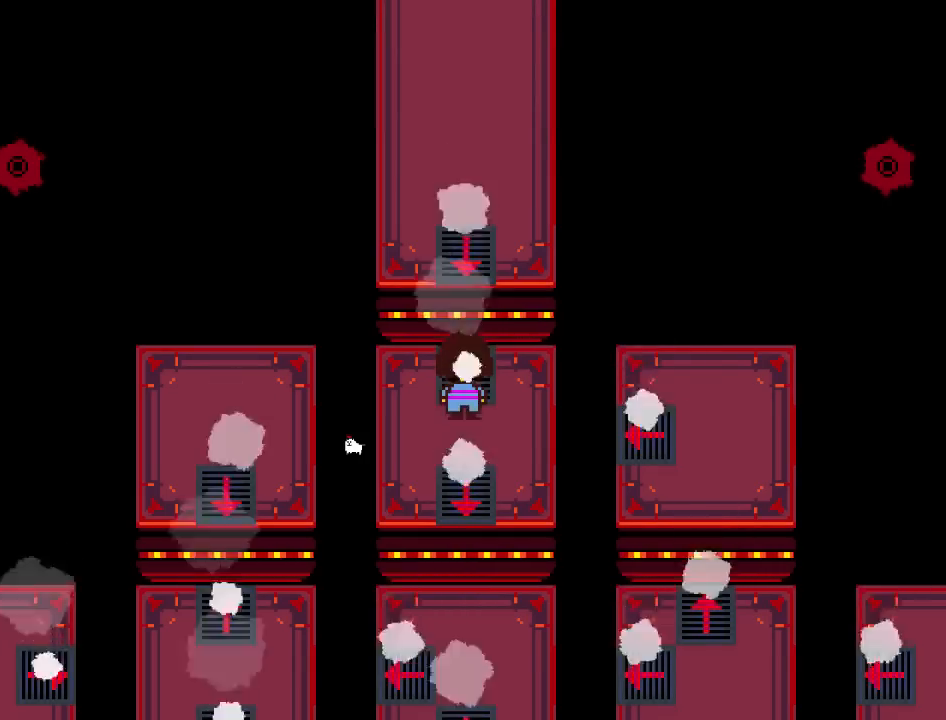
{"keys": [], "events": []}
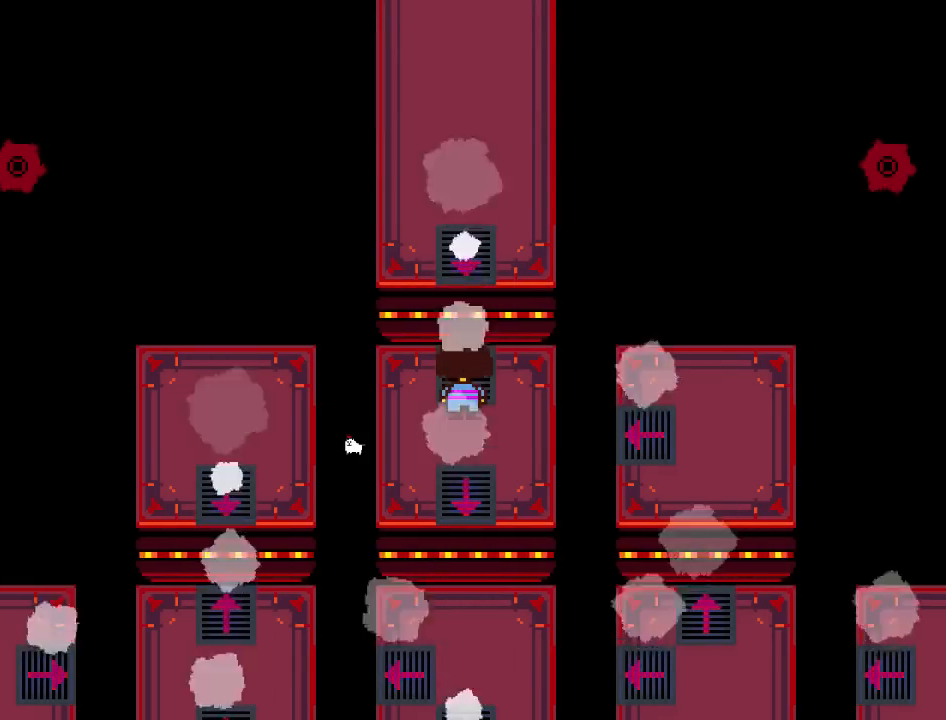
{"keys": [], "events": []}
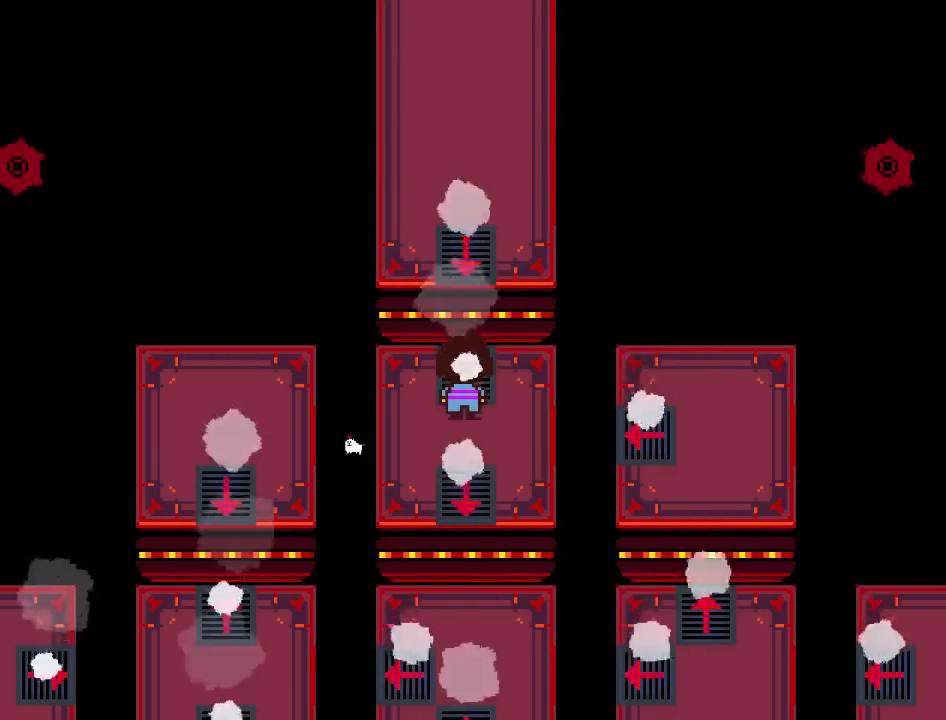
{"keys": [], "events": []}
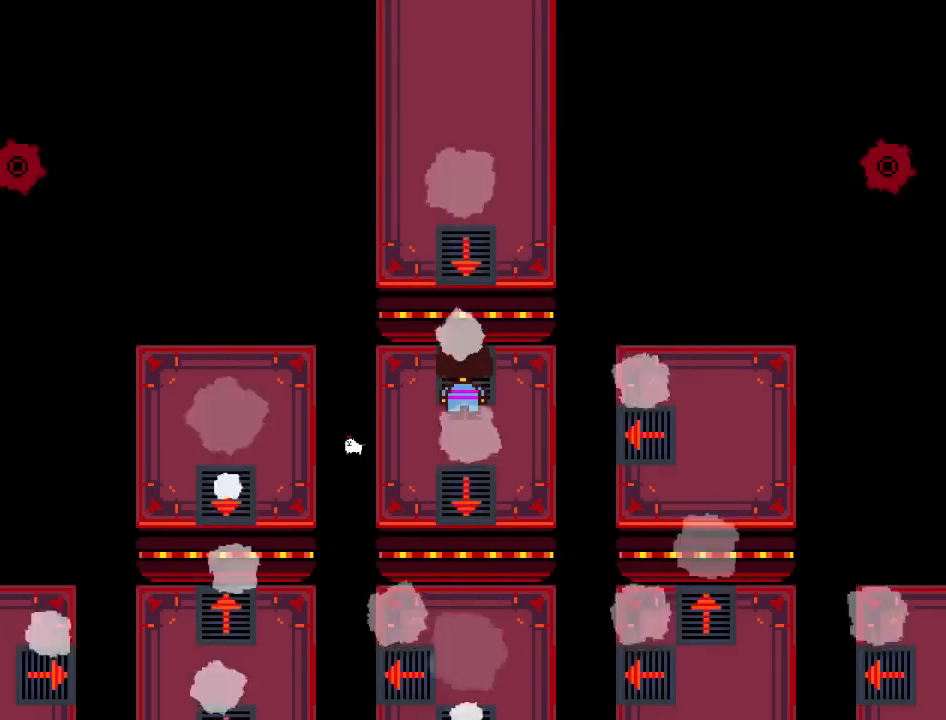
{"keys": [], "events": []}
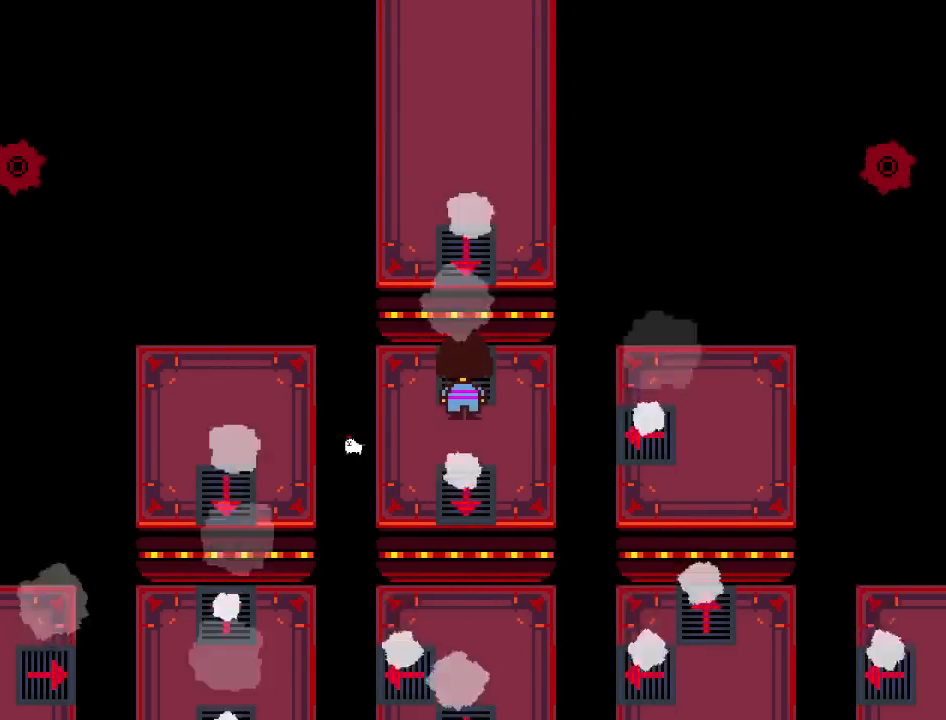
{"keys": ["right"], "events": [[300, "c", "down"], [300, "up", "down"], [300, "z", "down"], [400, "c", "up"], [400, "up", "up"], [400, "z", "up"], [467, "c", "down"], [467, "z", "down"], [500, "c", "up"], [500, "right", "down"], [500, "z", "up"]]}
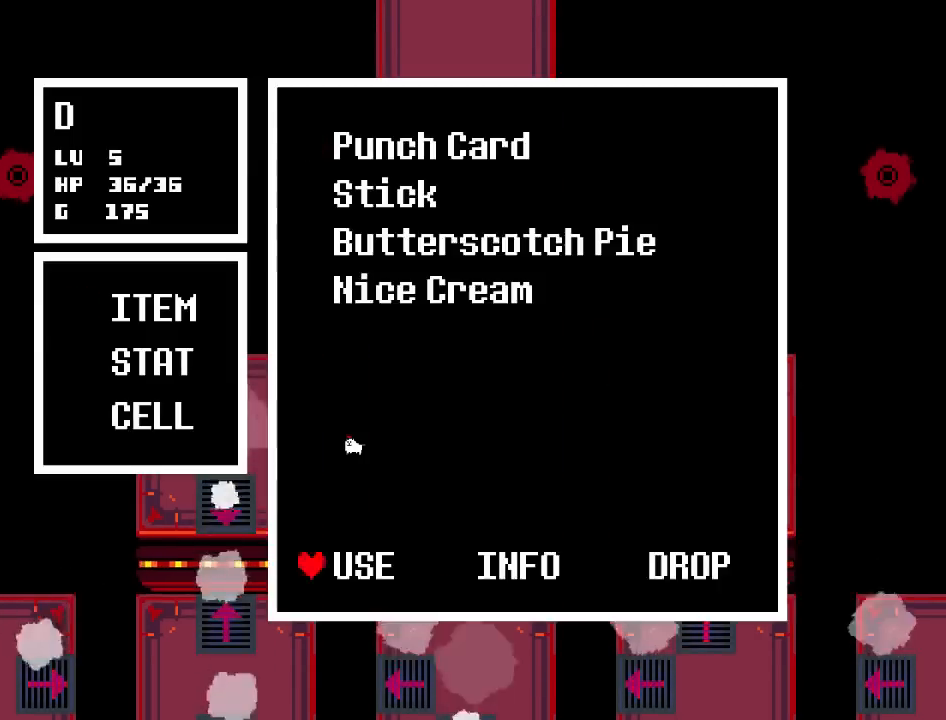
{"keys": ["right", "z"], "events": [[100, "z", "down"], [134, "z", "up"], [234, "z", "down"], [300, "z", "up"], [334, "z", "down"], [401, "z", "up"], [467, "z", "down"]]}
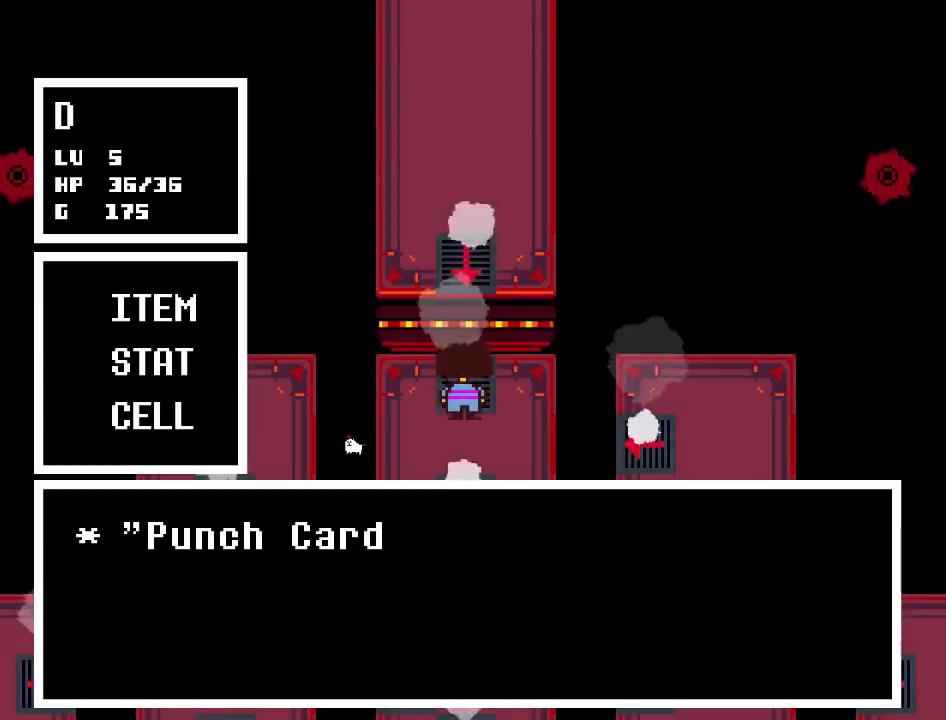
{"keys": ["x"], "events": [[33, "z", "up"], [100, "z", "down"], [233, "right", "up"], [233, "x", "down"], [233, "z", "up"], [300, "x", "up"], [333, "z", "down"], [400, "z", "up"], [433, "x", "down"]]}
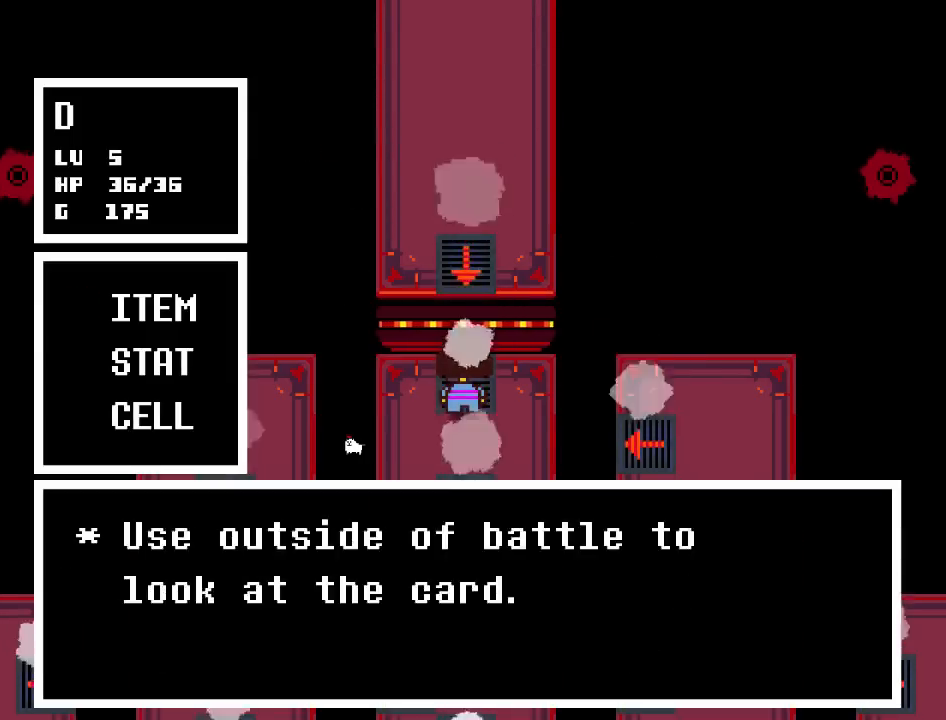
{"keys": [], "events": [[34, "x", "up"], [34, "z", "down"], [100, "z", "up"], [200, "z", "down"], [267, "z", "up"], [300, "x", "down"], [367, "x", "up"]]}
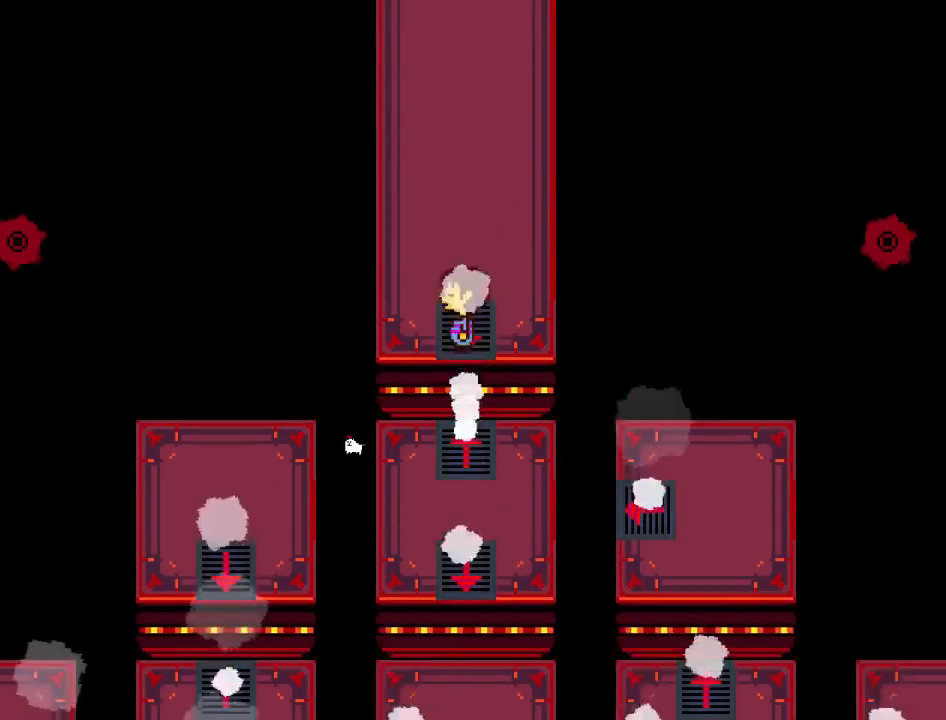
{"keys": ["down"], "events": [[267, "down", "down"]]}
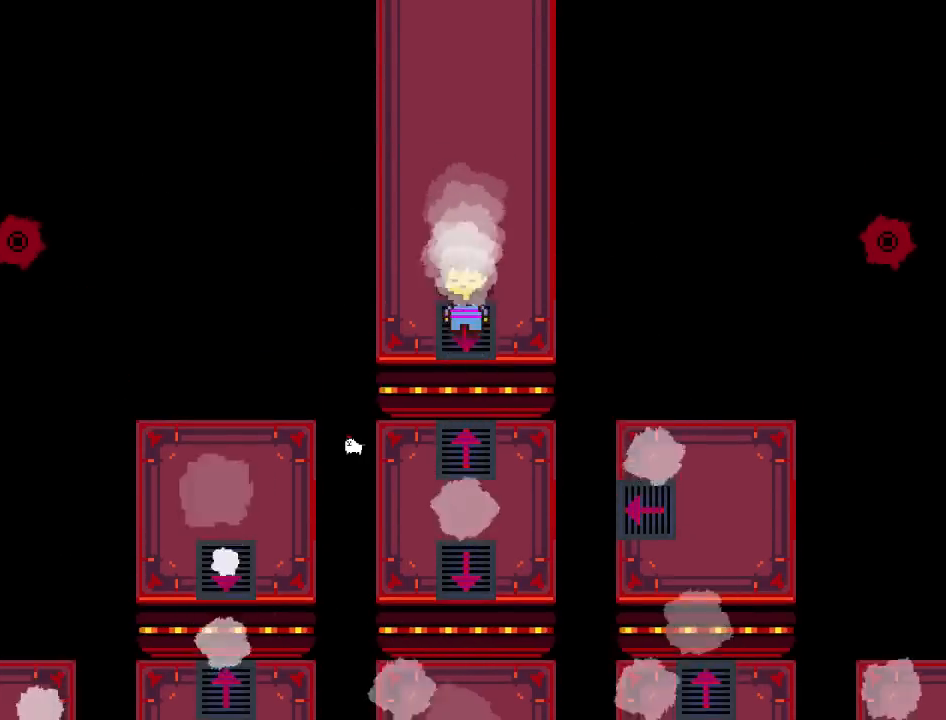
{"keys": [], "events": [[267, "down", "up"]]}
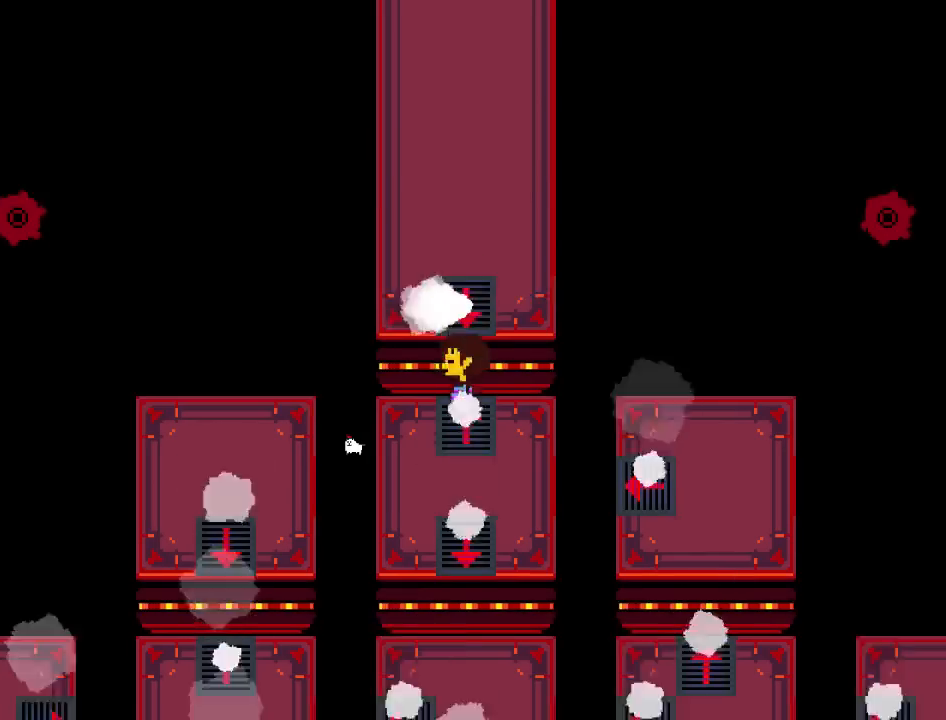
{"keys": [], "events": [[200, "up", "down"], [300, "up", "up"]]}
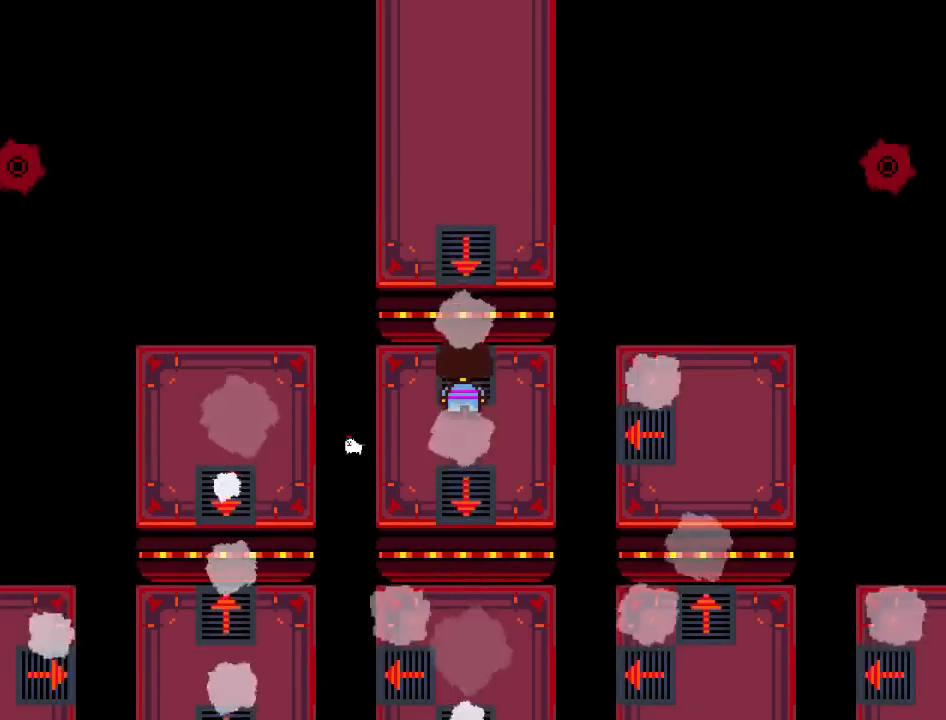
{"keys": [], "events": []}
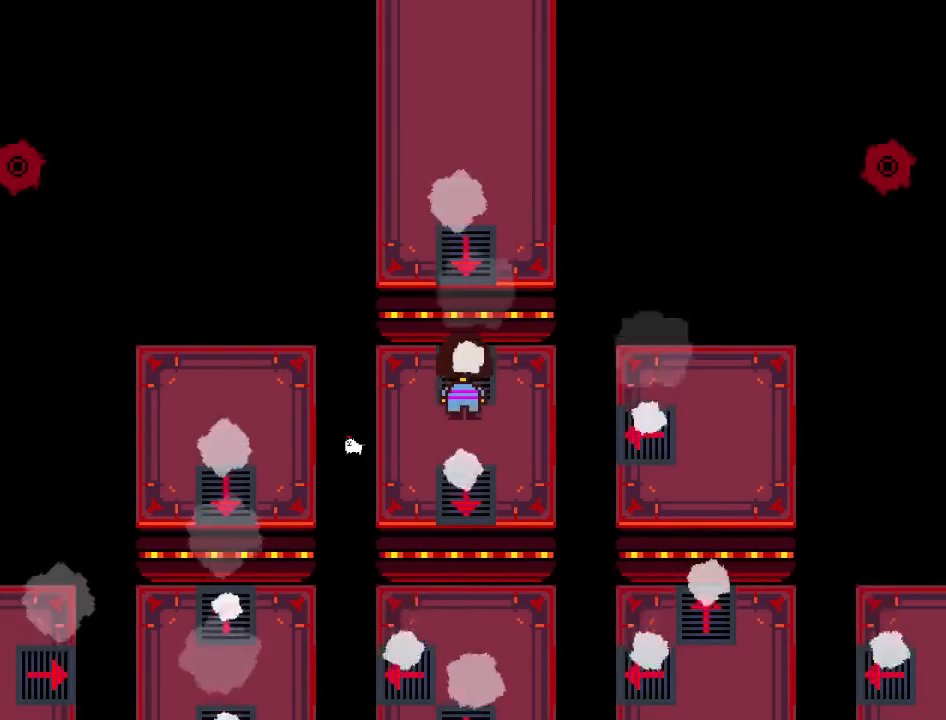
{"keys": [], "events": []}
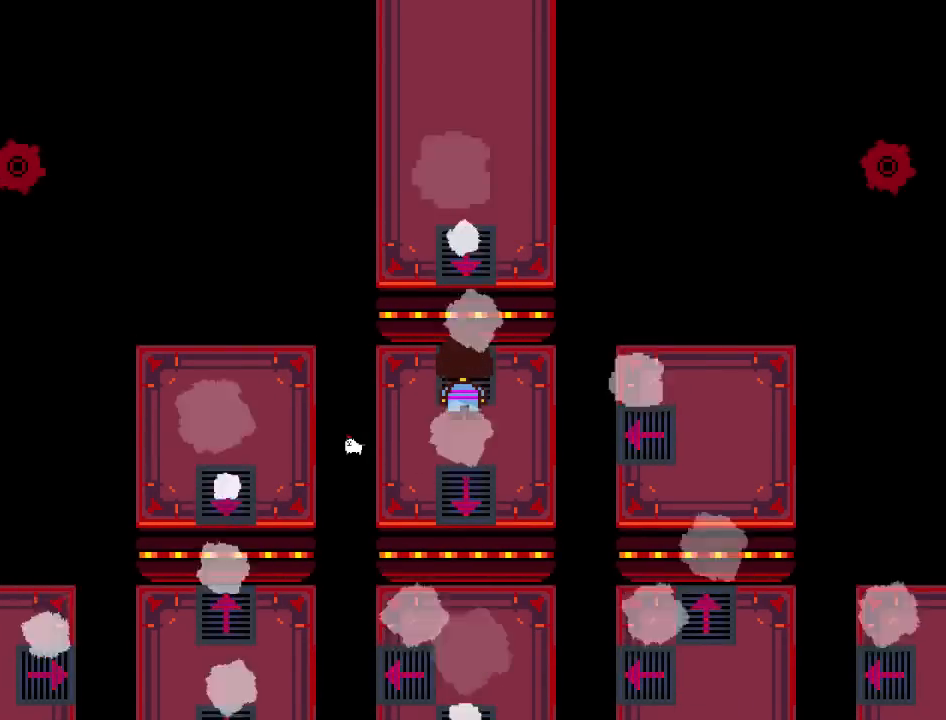
{"keys": [], "events": []}
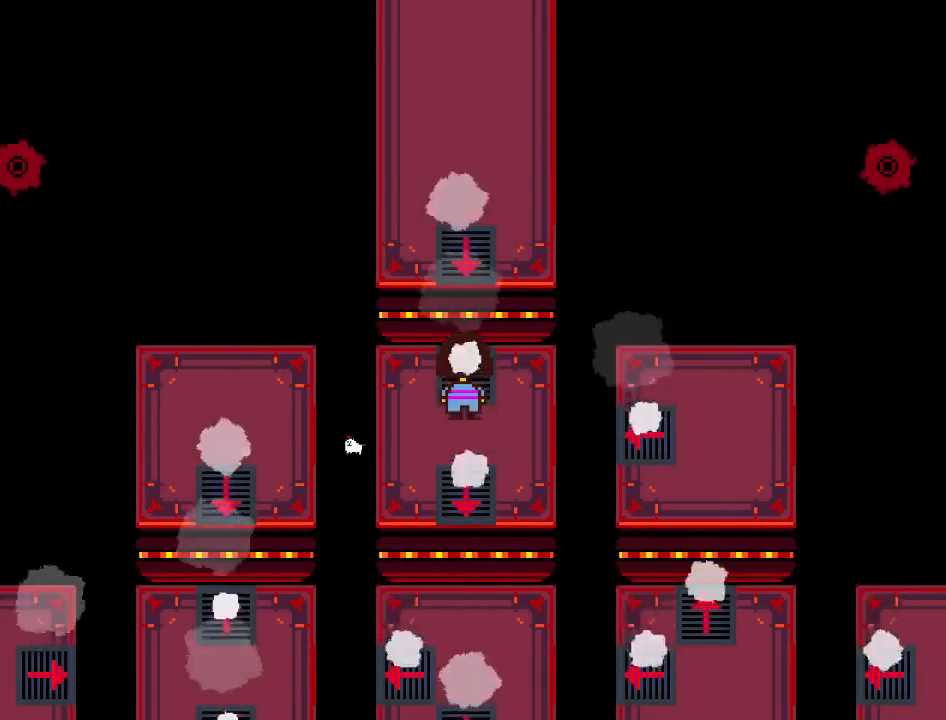
{"keys": ["right", "z"], "events": [[233, "c", "down"], [233, "z", "down"], [267, "up", "down"], [300, "z", "up"], [333, "c", "up"], [333, "up", "up"], [367, "c", "down"], [367, "up", "down"], [367, "z", "down"], [433, "c", "up"], [433, "up", "up"], [433, "z", "up"], [500, "right", "down"], [500, "z", "down"]]}
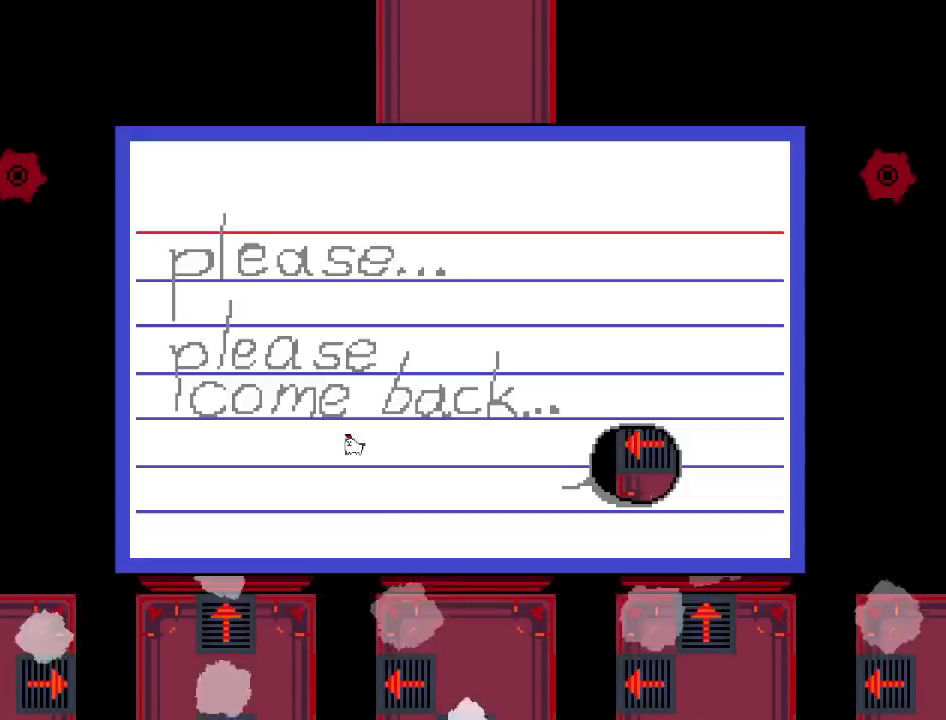
{"keys": ["right"], "events": [[67, "z", "up"], [100, "z", "down"], [167, "z", "up"], [200, "z", "down"], [267, "z", "up"], [367, "z", "down"], [401, "z", "up"]]}
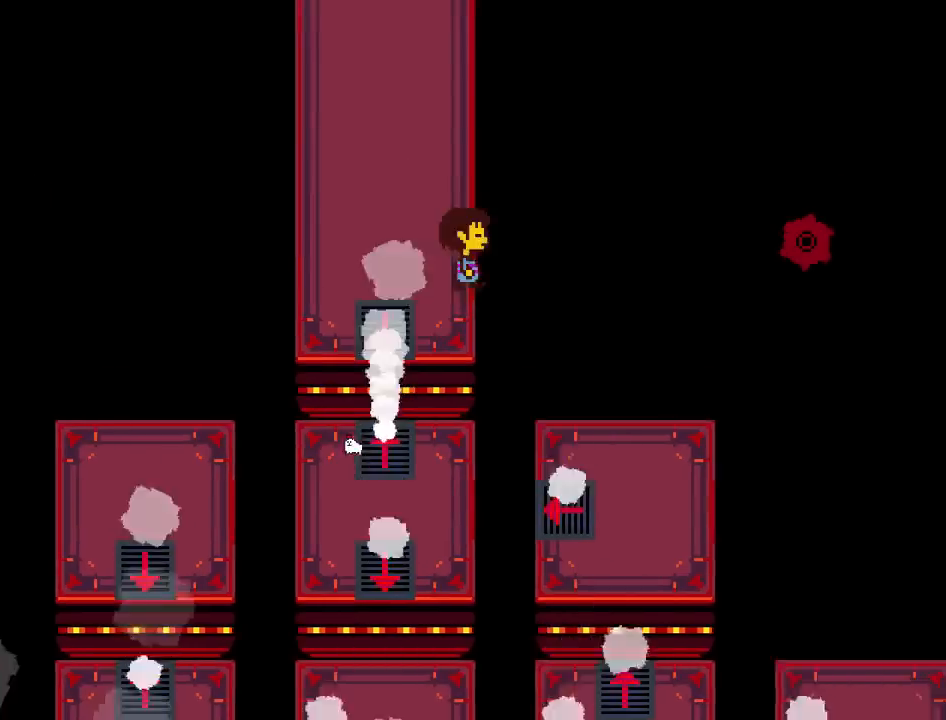
{"keys": ["right"], "events": []}
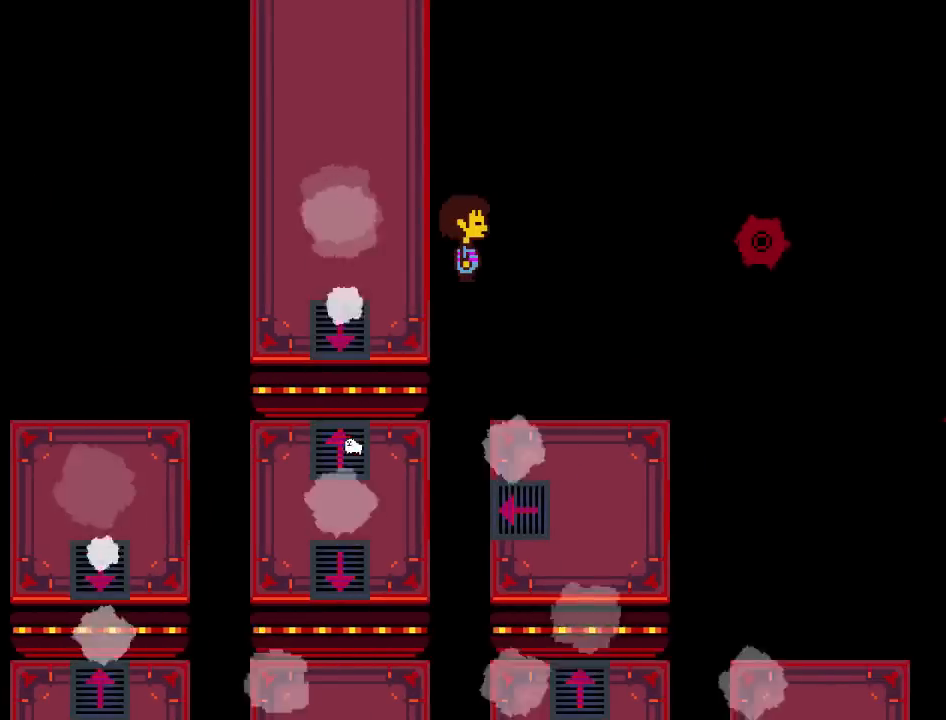
{"keys": ["right", "up"], "events": [[167, "up", "down"]]}
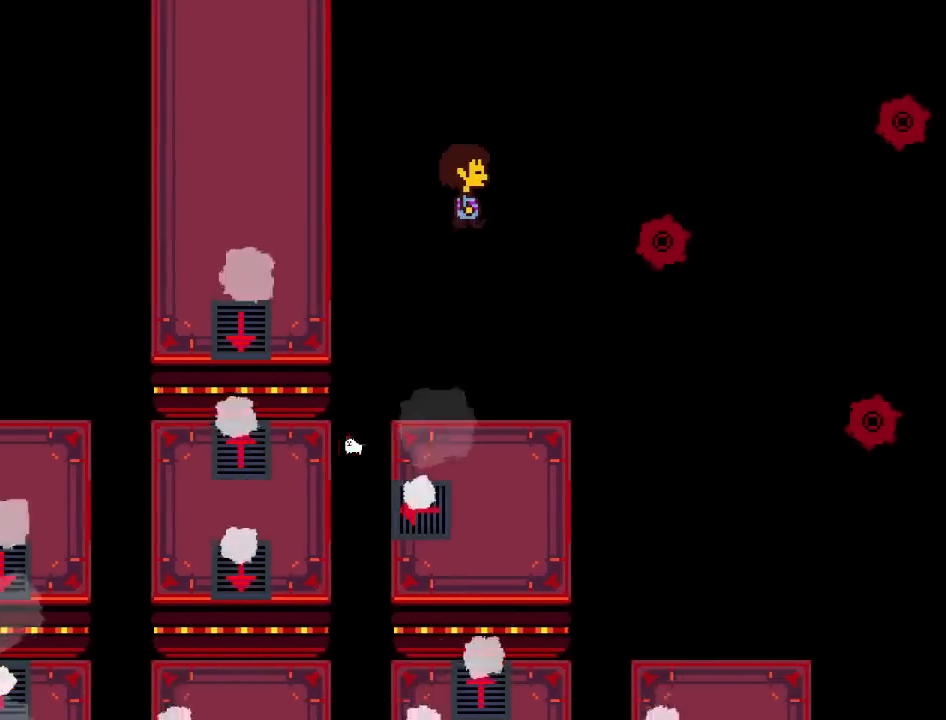
{"keys": ["right", "up", "z"], "events": [[500, "z", "down"]]}
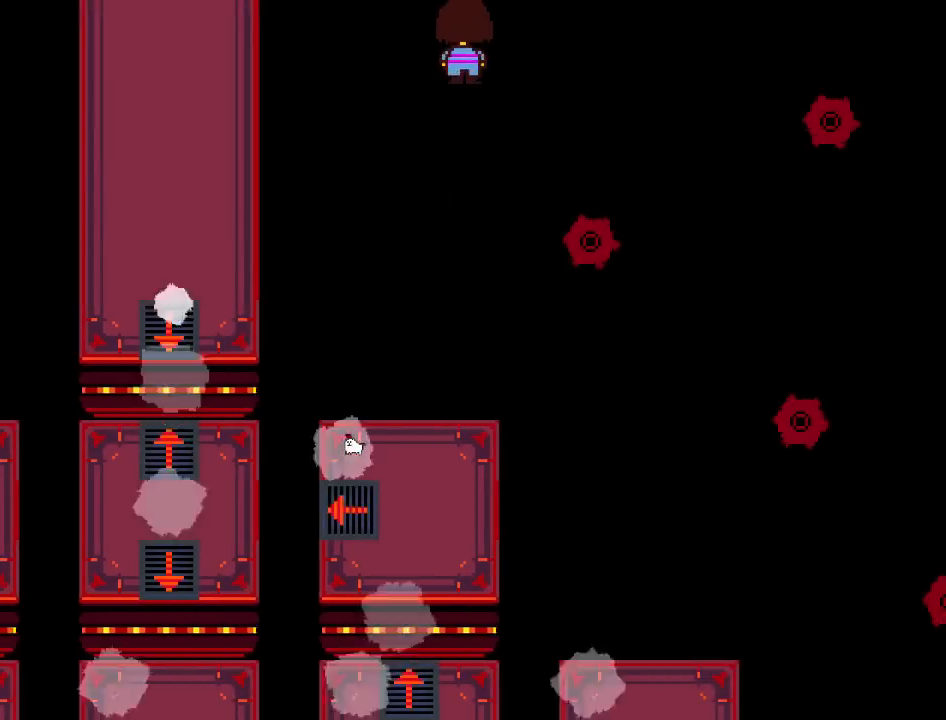
{"keys": ["right"], "events": [[67, "z", "up"], [234, "up", "up"]]}
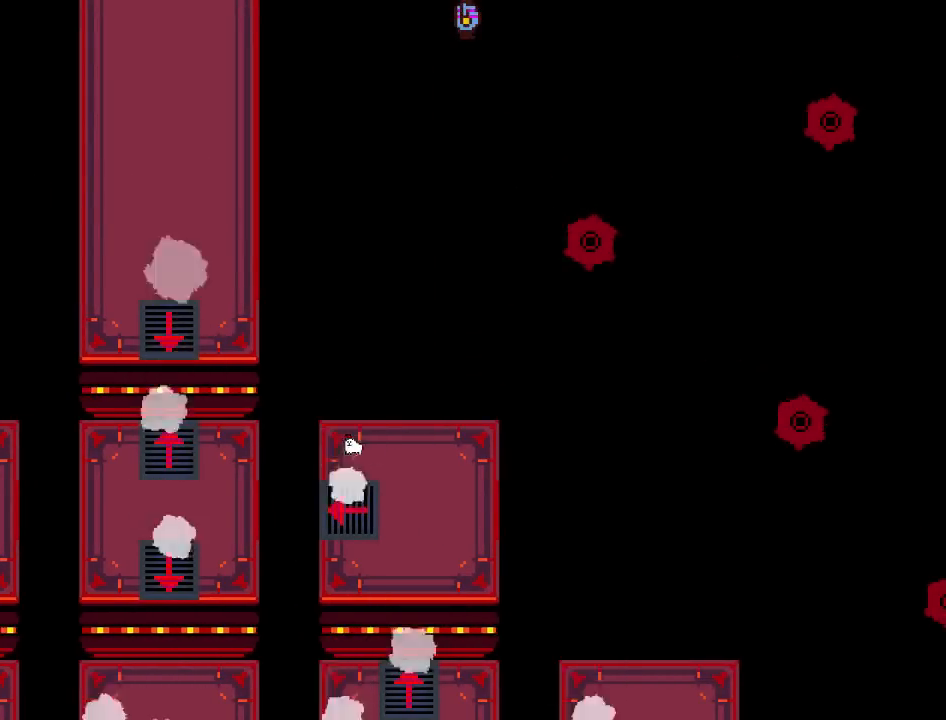
{"keys": ["right"], "events": [[66, "up", "down"], [233, "up", "up"]]}
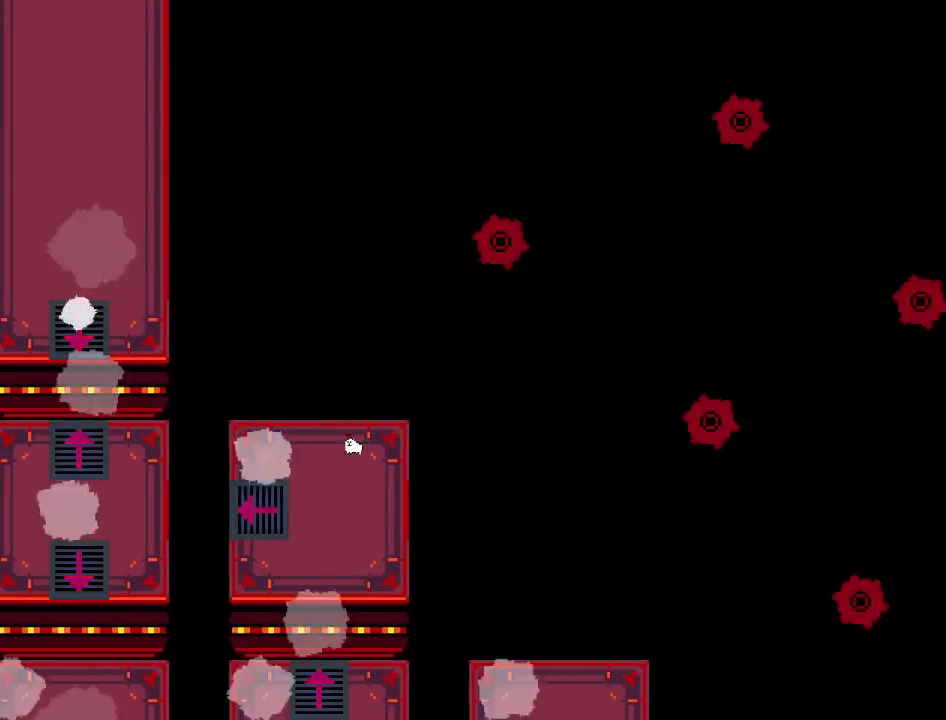
{"keys": ["right"], "events": []}
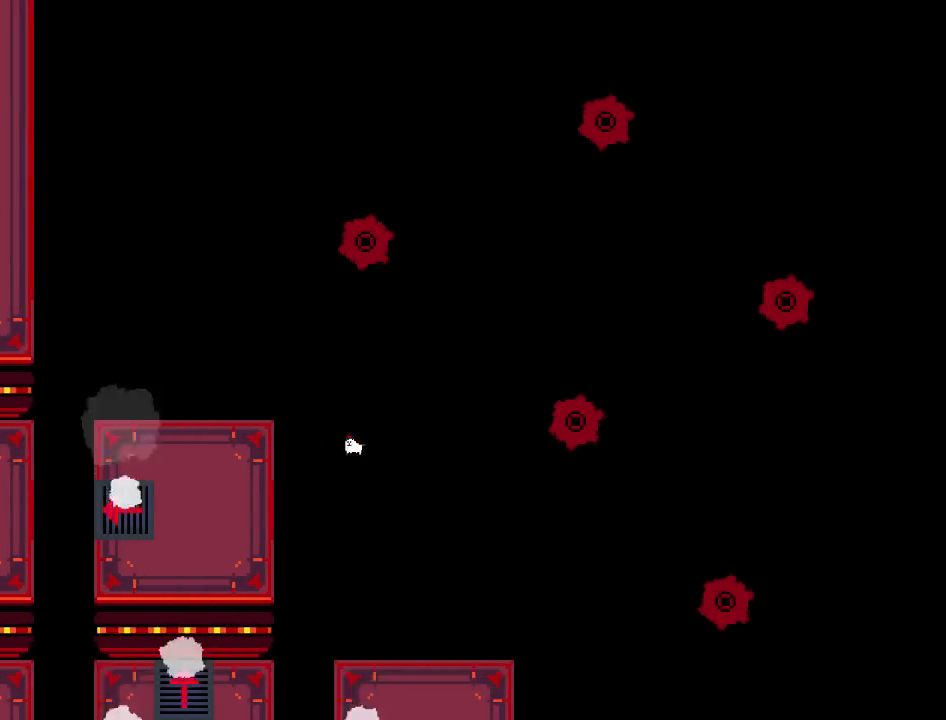
{"keys": ["right"], "events": []}